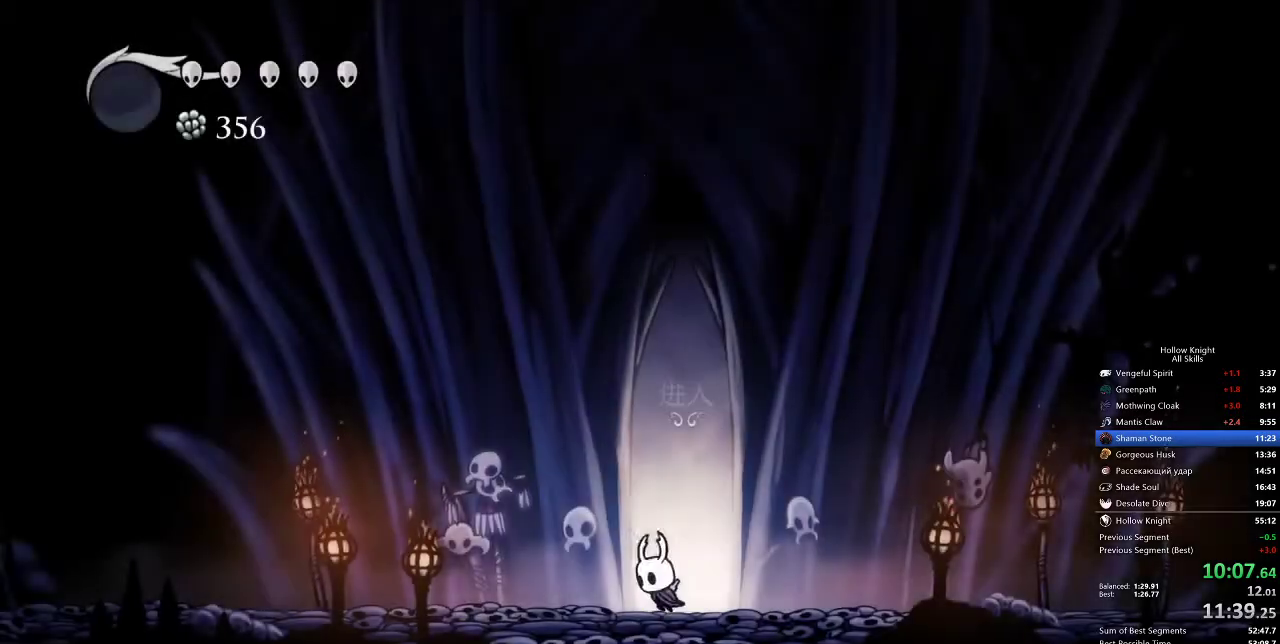
Gameplay with keyboard; each line is a JSON object with the keys held at the frame after it. "events" lists presses ("down") and releases ("up") of "cdash", "dash", "dnail", "down", "heal", "inv", "jump", "left", "nail", "right", "spell" and "up" between this image and that frame as [ms after this image, input, new state], when the widget could be followed in between. No other keys are recorded. Mouse input is not recorded. Key names are as the overlay labels them; some are game actions (e.g. jump) rather than physical keys.
{"keys": ["left"], "events": [[50, "dash", "down"], [167, "dash", "up"]]}
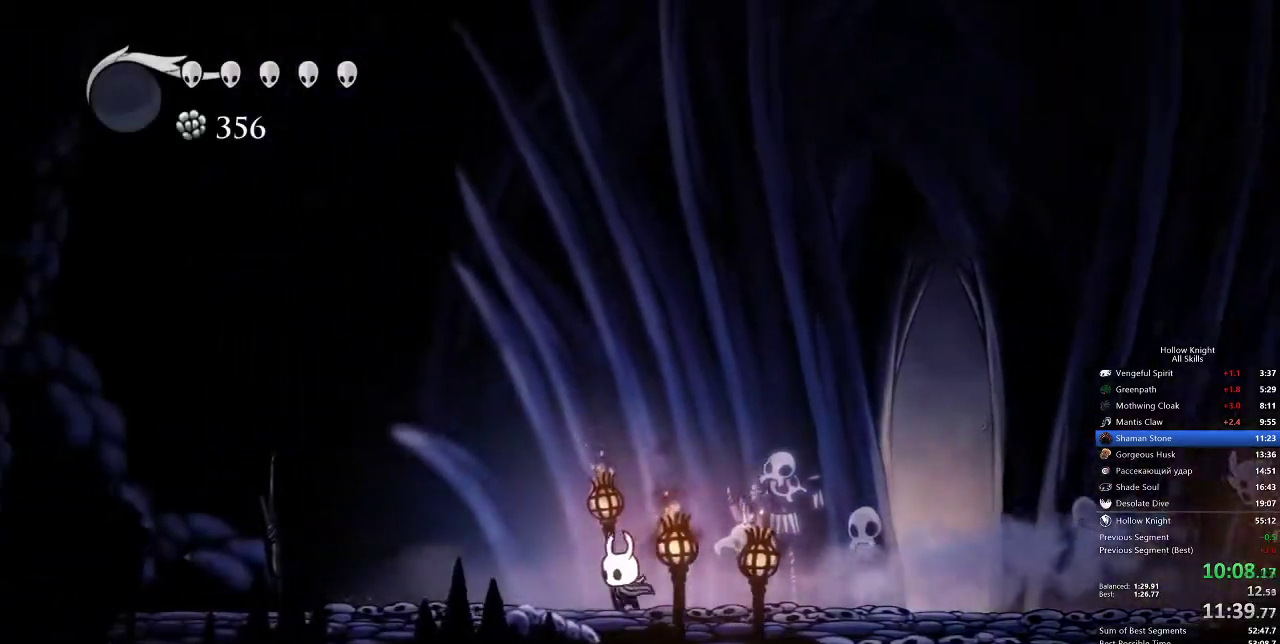
{"keys": ["left"], "events": [[183, "dash", "down"], [250, "dash", "up"]]}
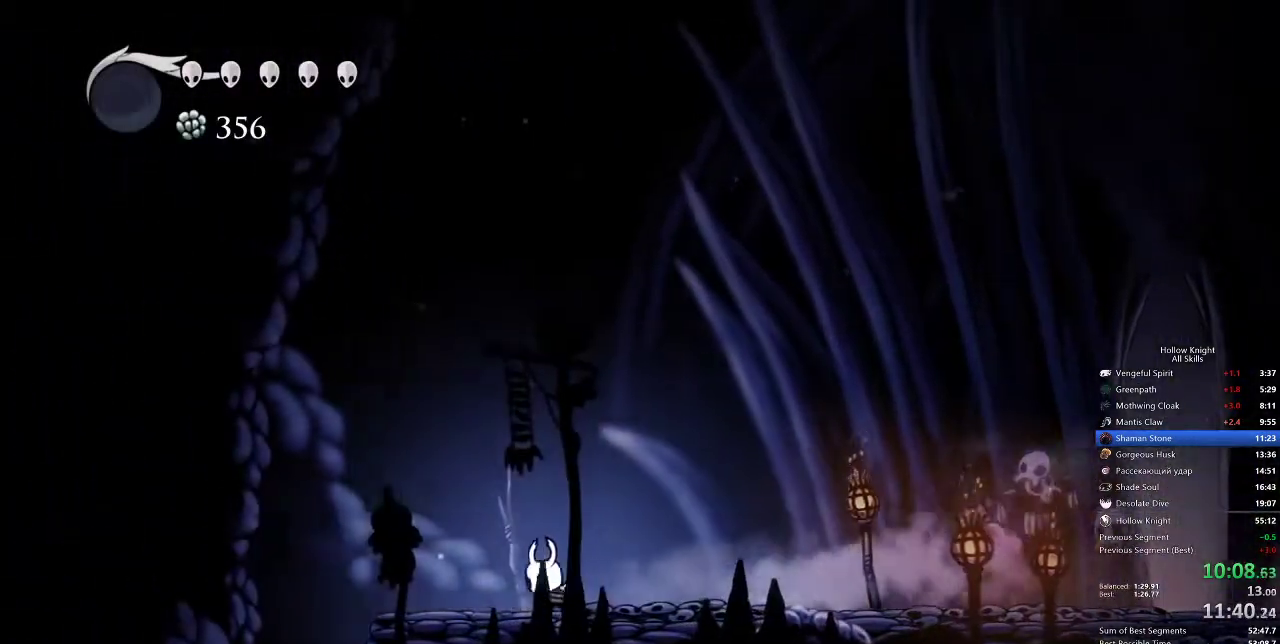
{"keys": ["inv"], "events": [[350, "dash", "down"], [417, "left", "up"], [433, "dash", "up"], [433, "inv", "down"]]}
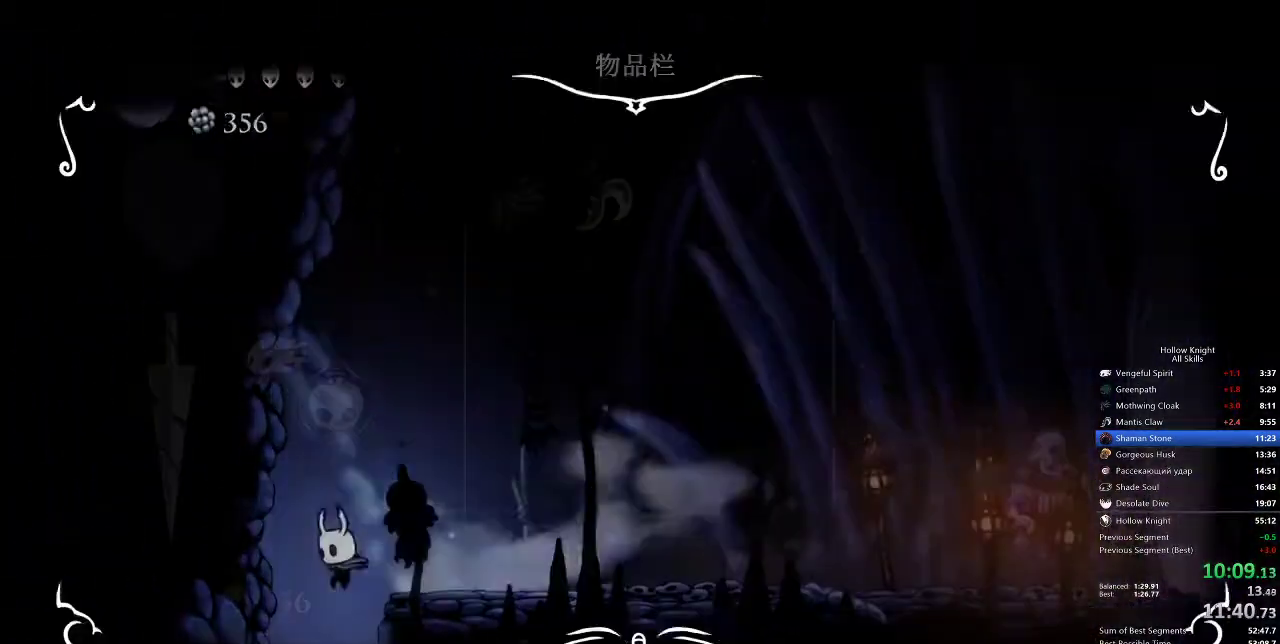
{"keys": ["inv"], "events": [[83, "inv", "up"], [433, "inv", "down"]]}
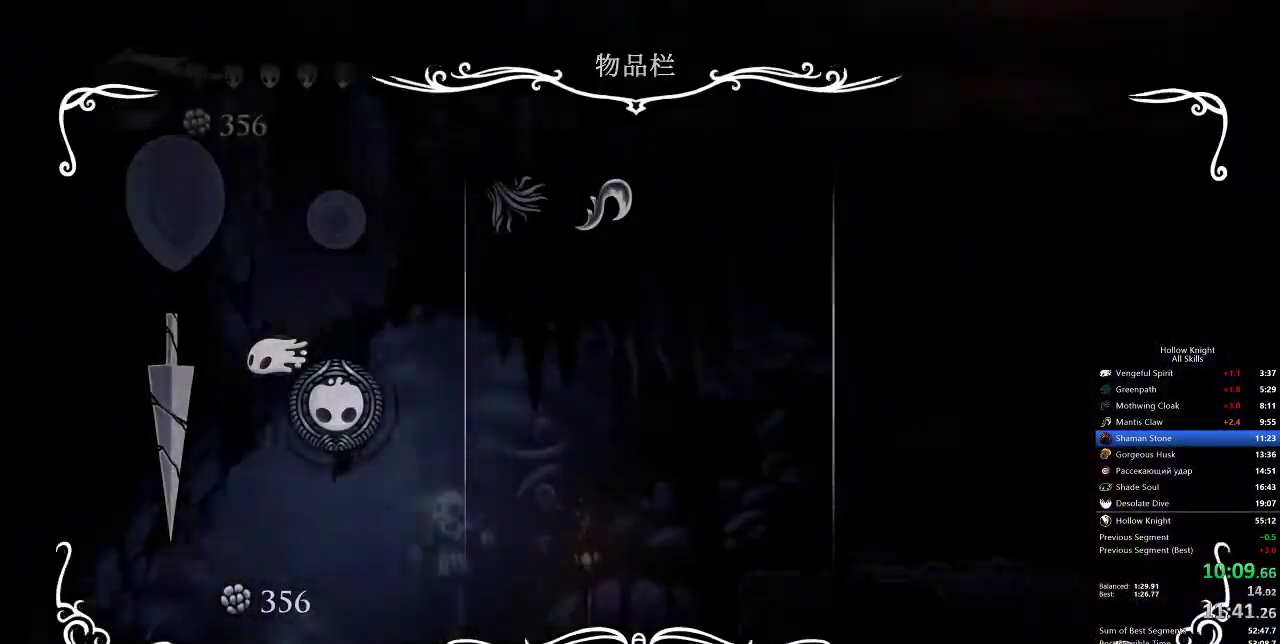
{"keys": ["right"], "events": [[50, "inv", "up"], [200, "right", "down"], [217, "dash", "down"], [267, "dash", "up"], [367, "dash", "down"], [467, "dash", "up"]]}
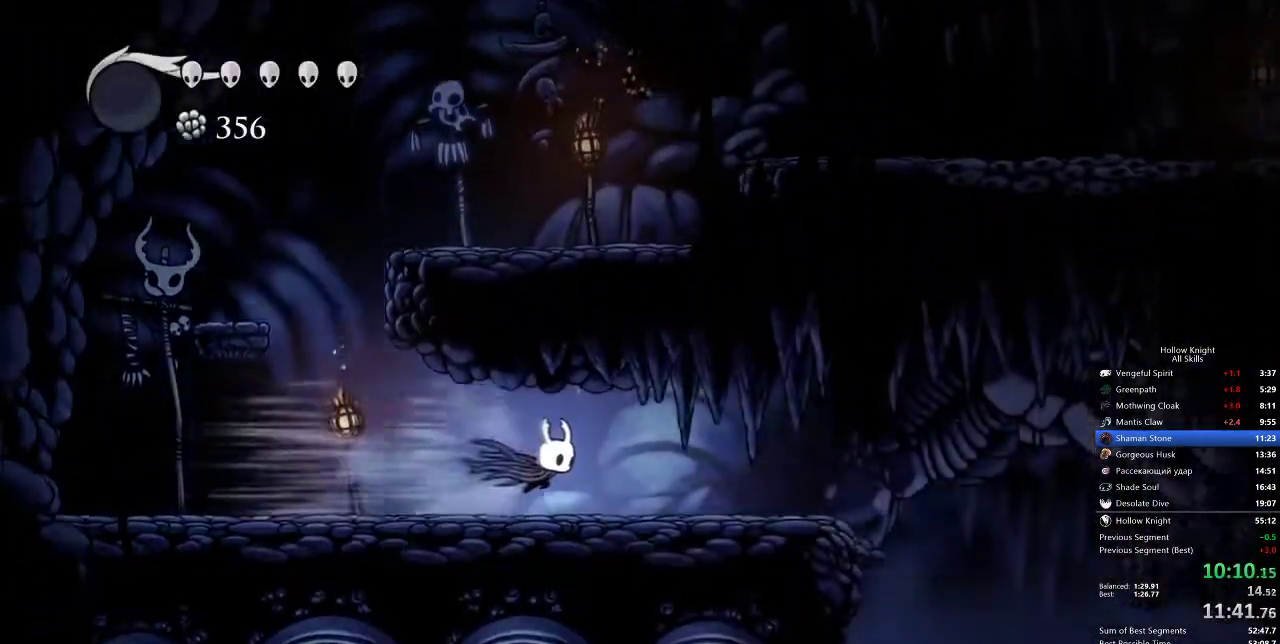
{"keys": ["jump", "right"], "events": [[433, "jump", "down"]]}
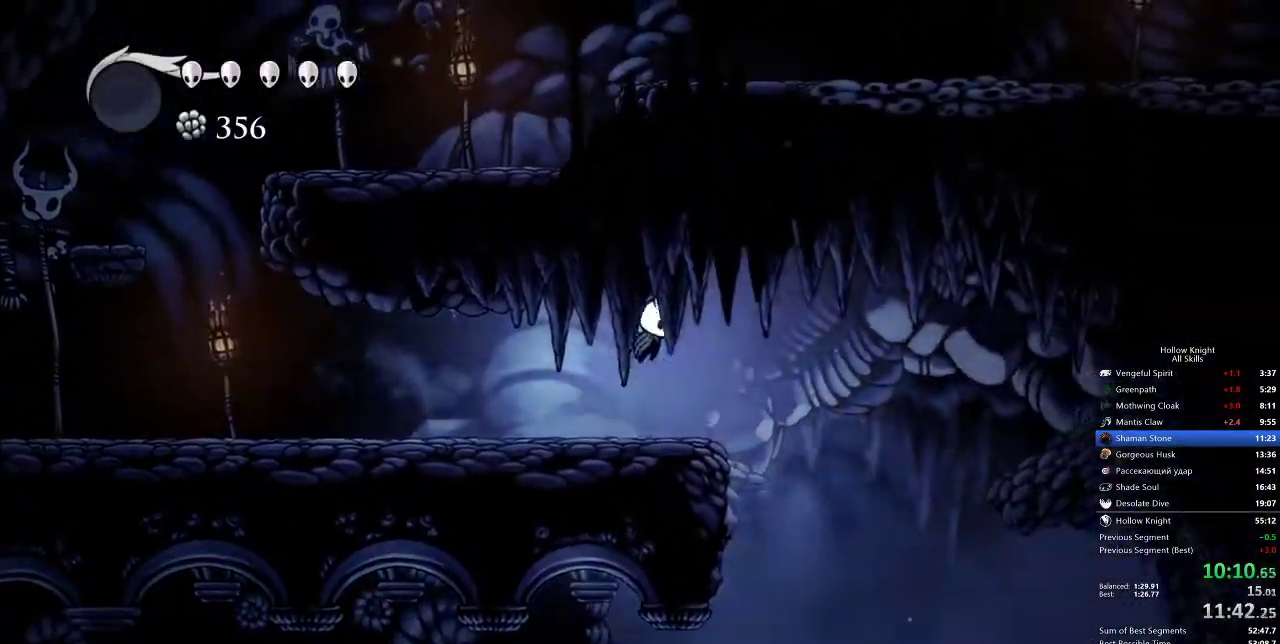
{"keys": ["left"], "events": [[17, "jump", "up"], [417, "right", "up"], [450, "left", "down"]]}
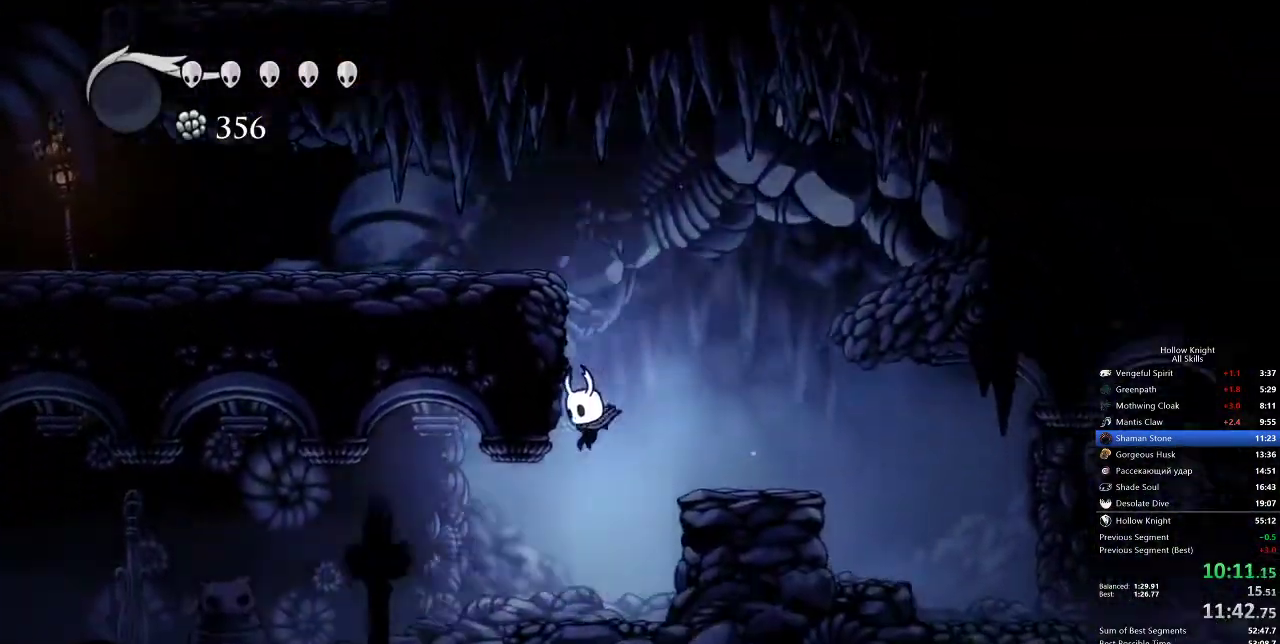
{"keys": ["left"], "events": [[133, "dash", "down"], [217, "dash", "up"]]}
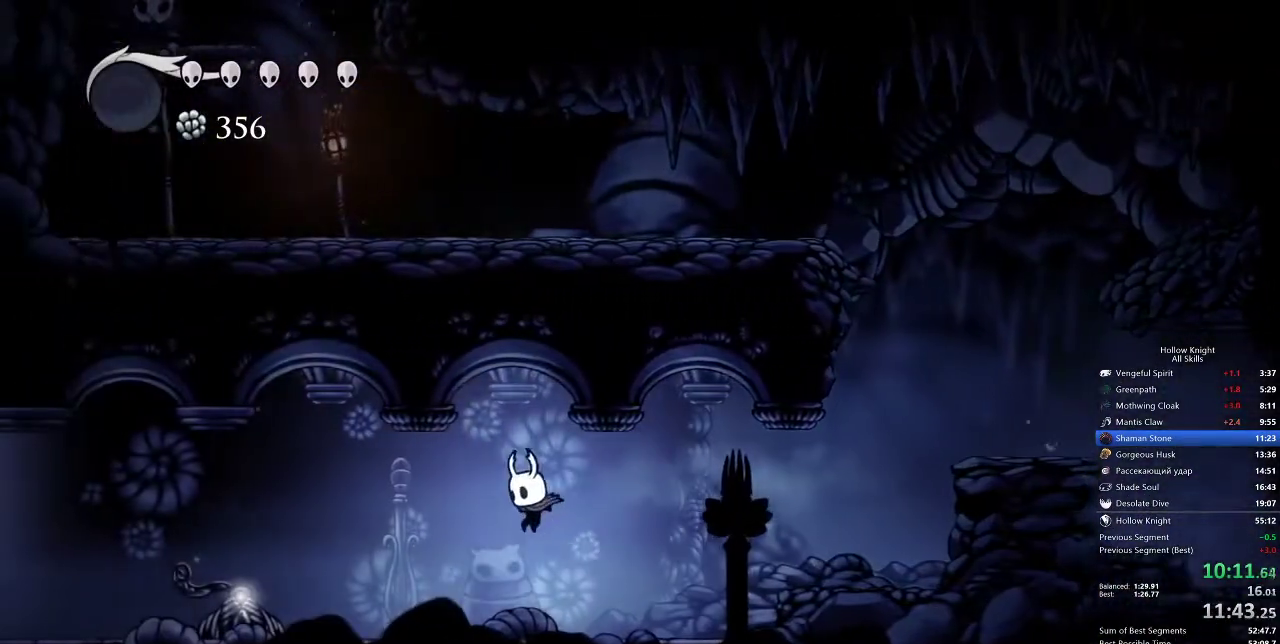
{"keys": ["left"], "events": [[250, "dash", "down"], [317, "dash", "up"]]}
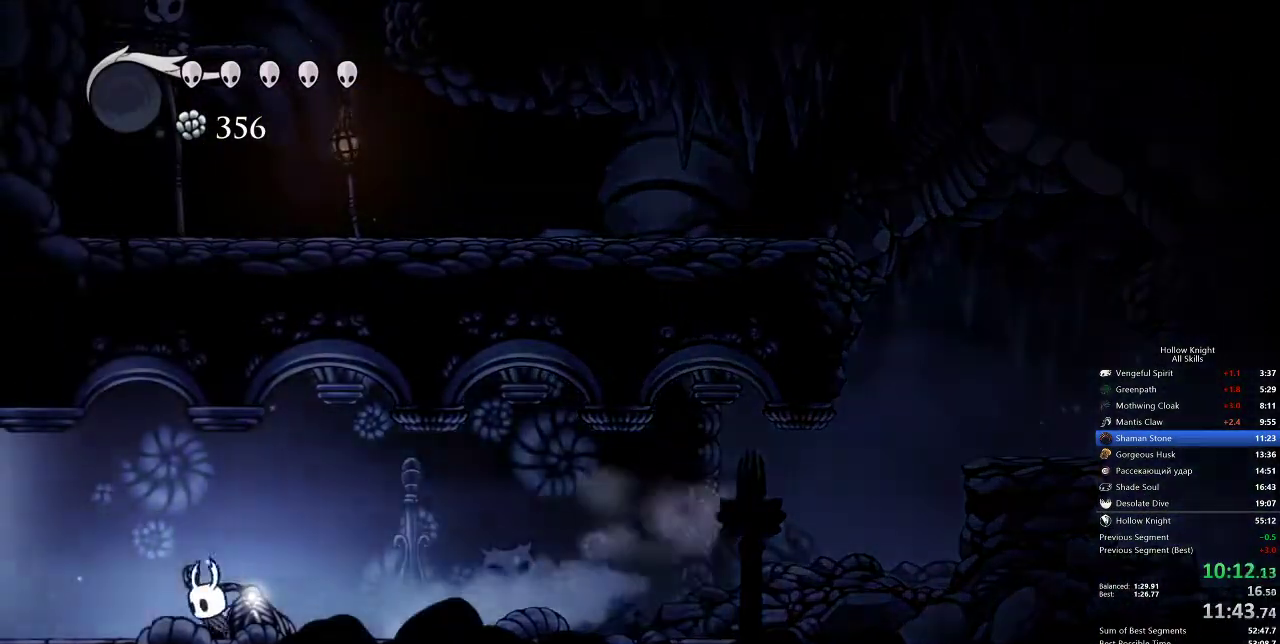
{"keys": ["left"], "events": [[333, "dash", "down"], [433, "dash", "up"]]}
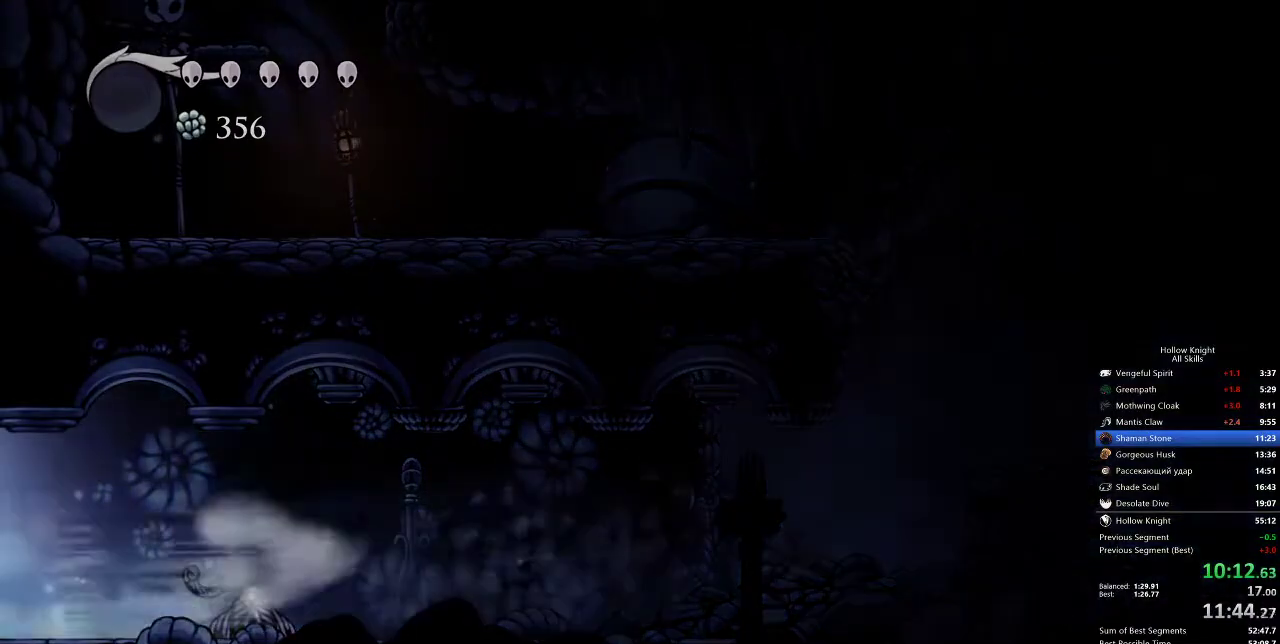
{"keys": ["left"], "events": []}
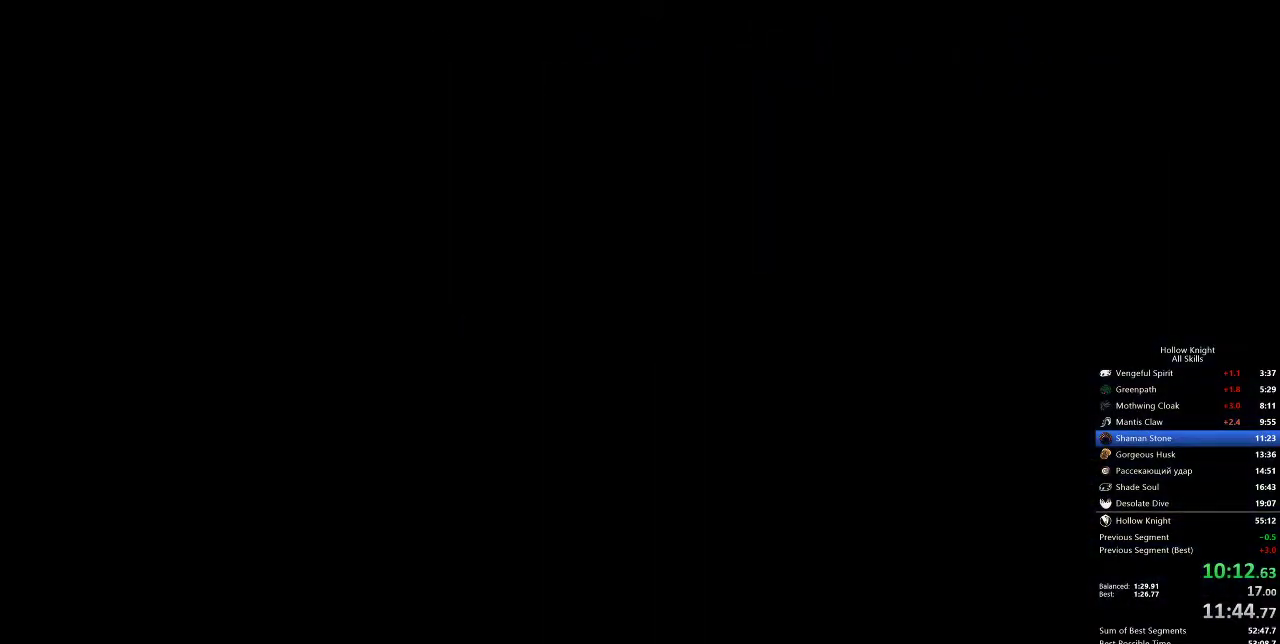
{"keys": ["left"], "events": []}
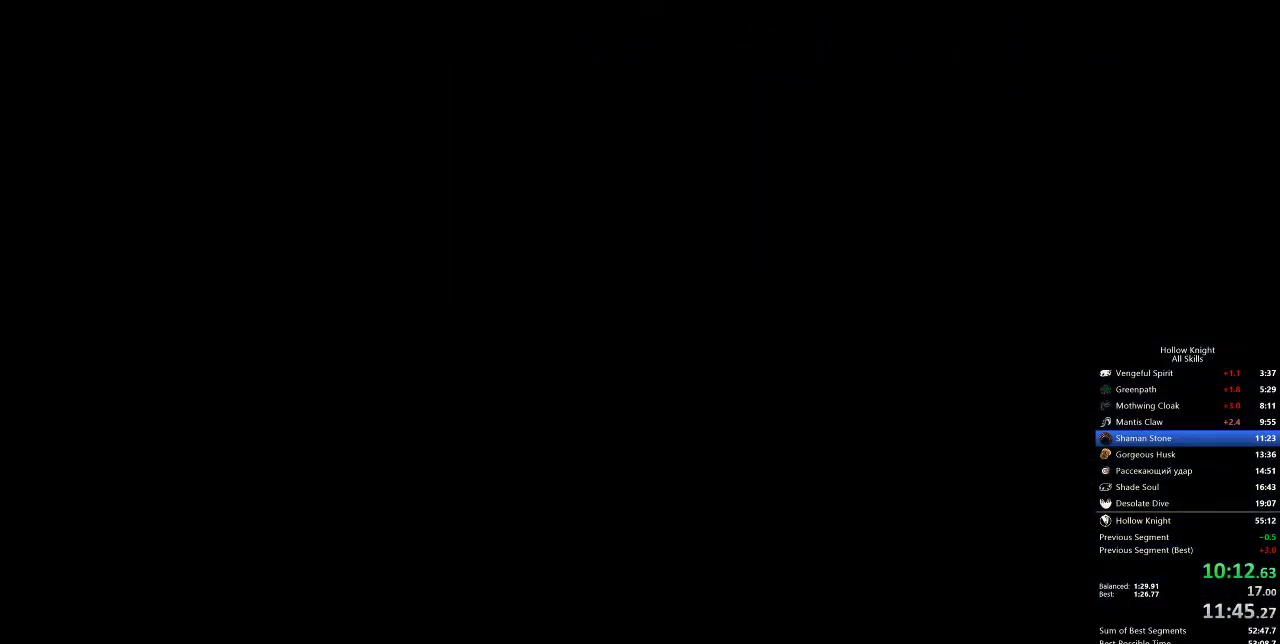
{"keys": ["left"], "events": []}
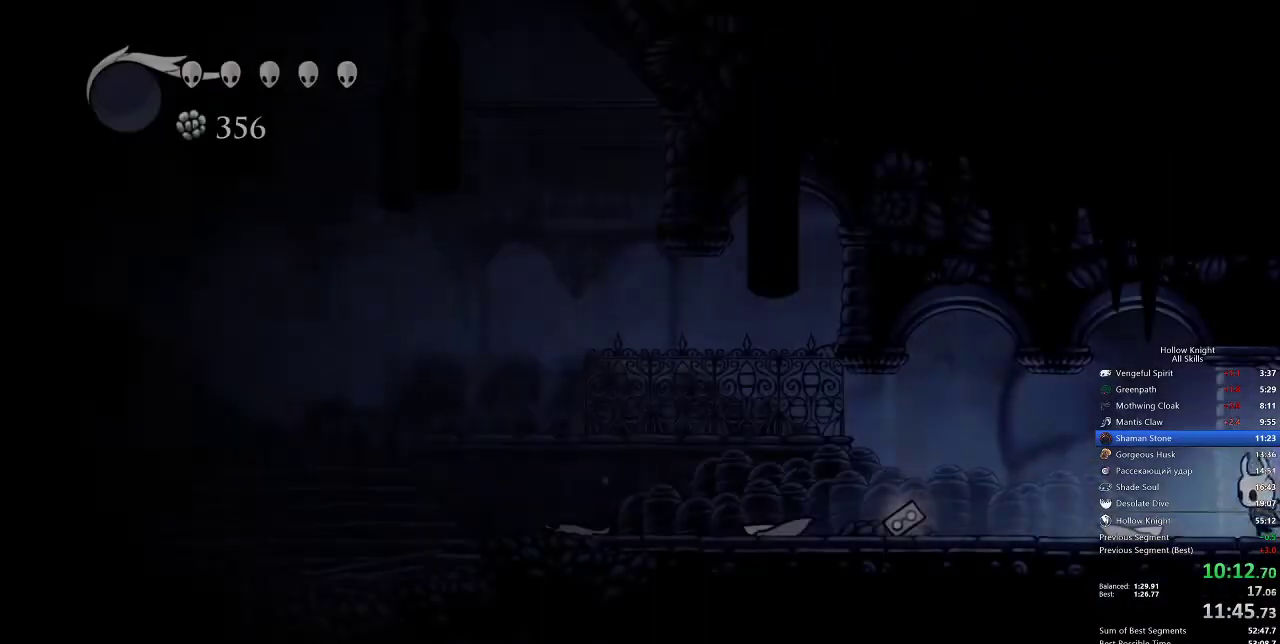
{"keys": ["left"], "events": [[367, "dash", "down"], [483, "dash", "up"]]}
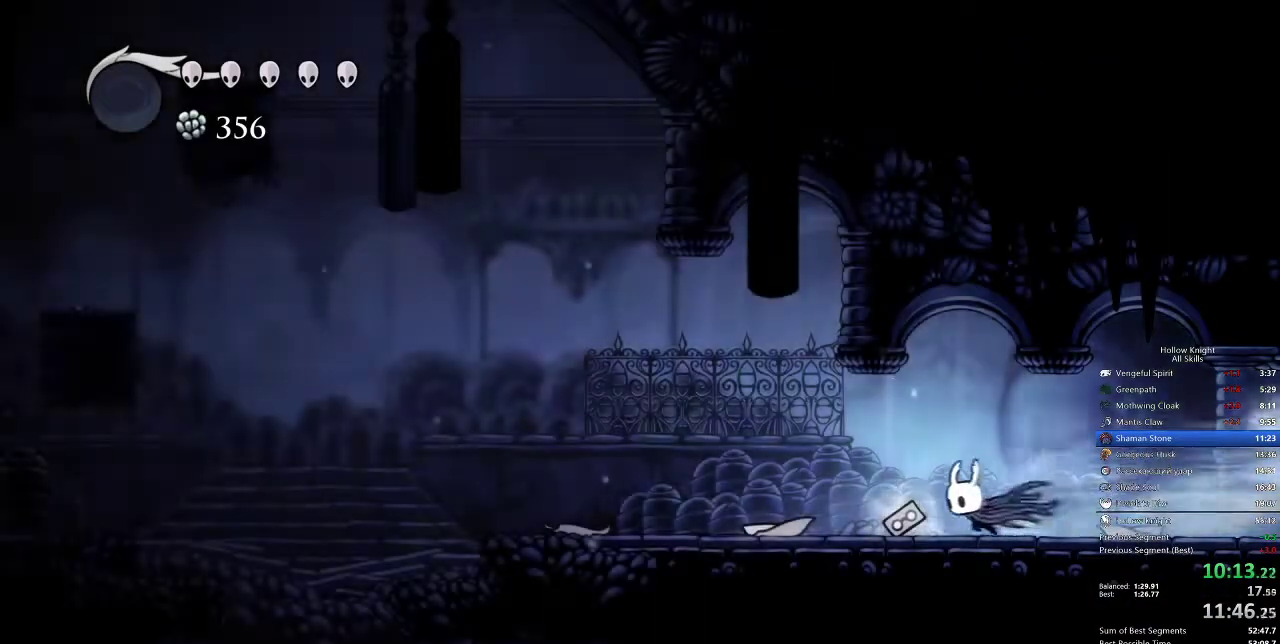
{"keys": ["dash", "left"], "events": [[300, "jump", "down"], [483, "dash", "down"], [483, "jump", "up"]]}
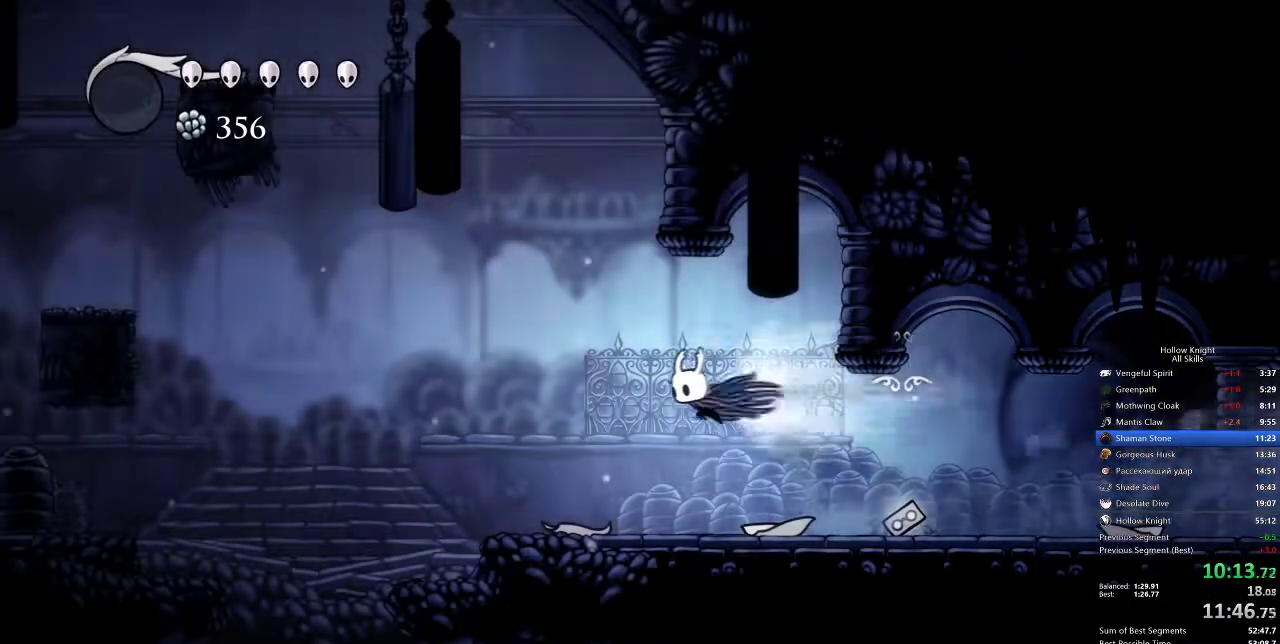
{"keys": ["left"], "events": [[133, "dash", "up"]]}
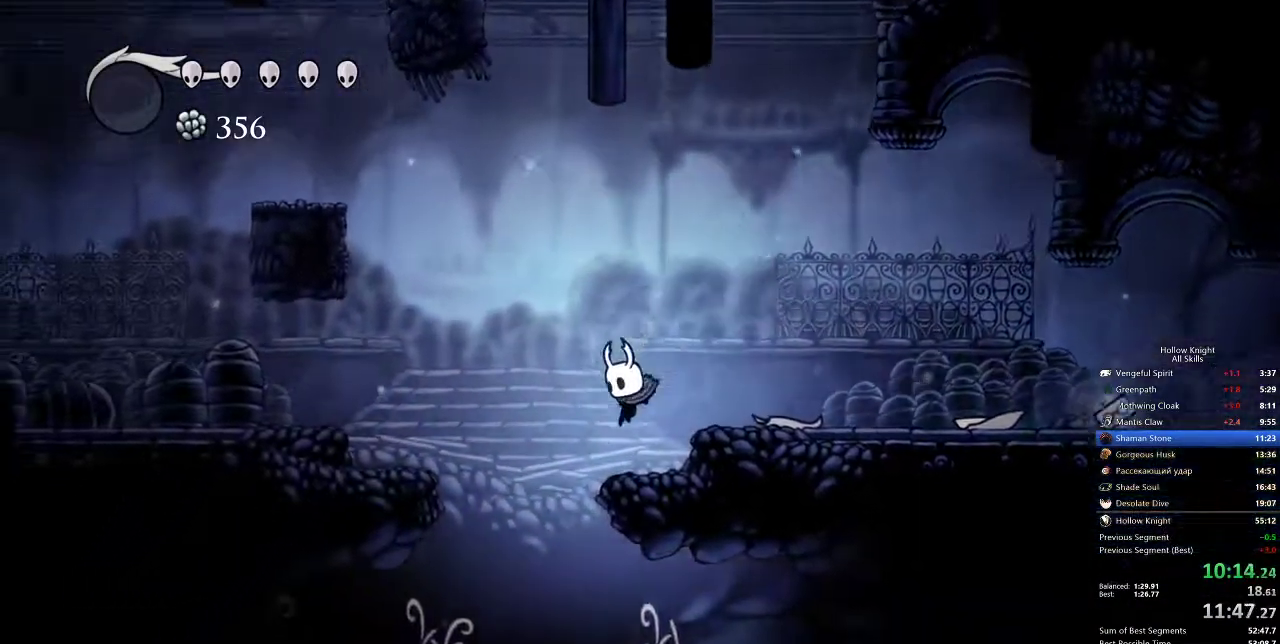
{"keys": ["right"], "events": [[283, "left", "up"], [367, "right", "down"]]}
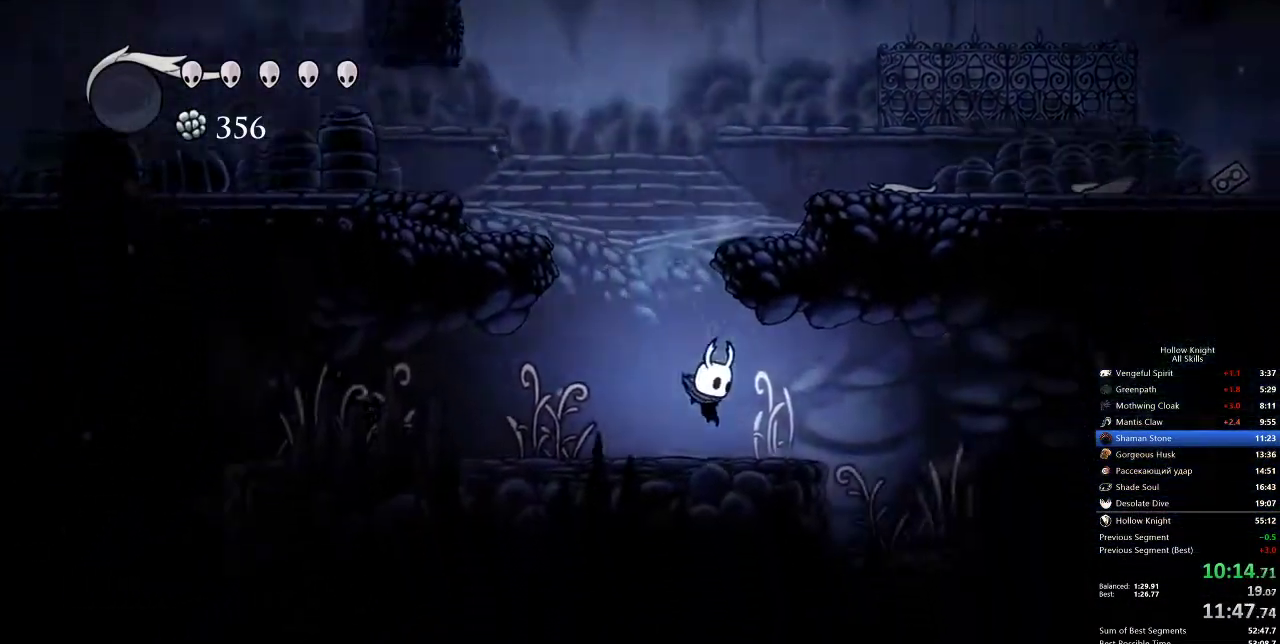
{"keys": ["right"], "events": [[83, "dash", "down"], [200, "dash", "up"]]}
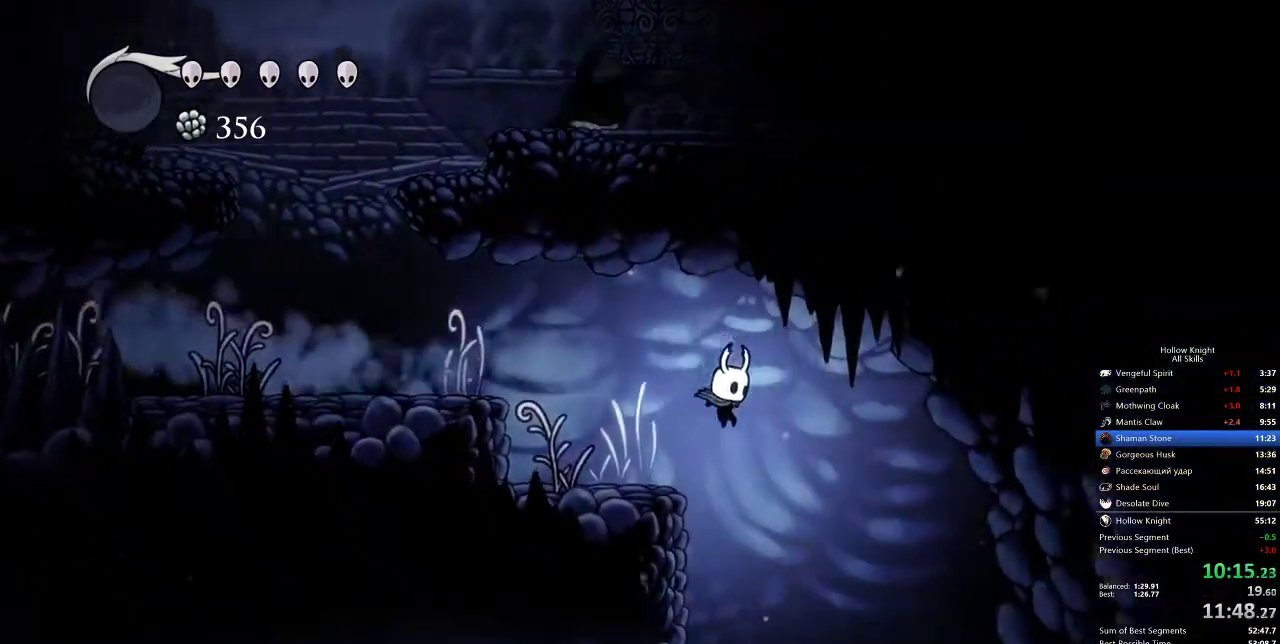
{"keys": ["right"], "events": [[83, "right", "up"], [217, "right", "down"]]}
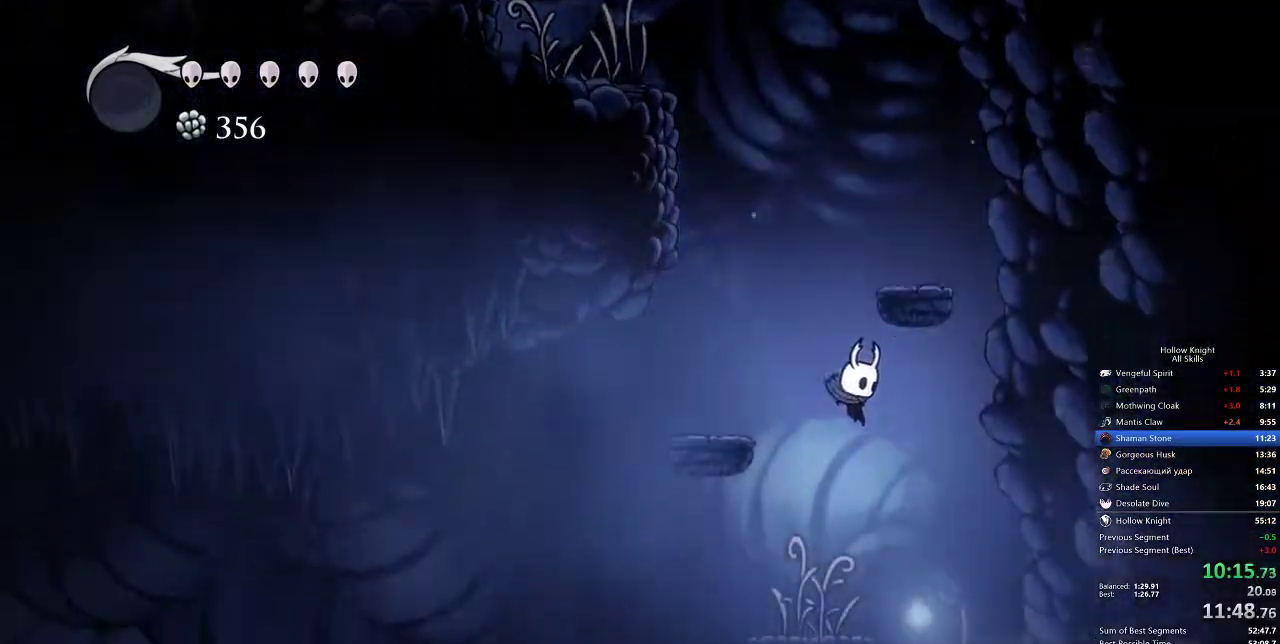
{"keys": ["right"], "events": [[367, "dash", "down"], [500, "dash", "up"]]}
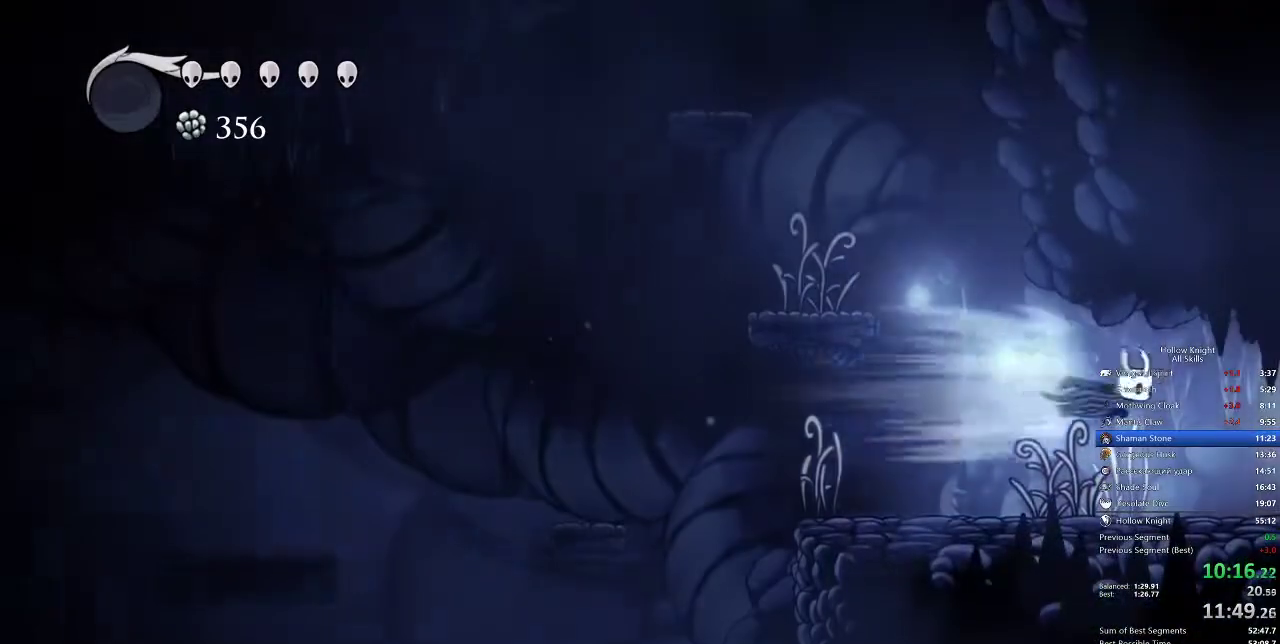
{"keys": ["right"], "events": []}
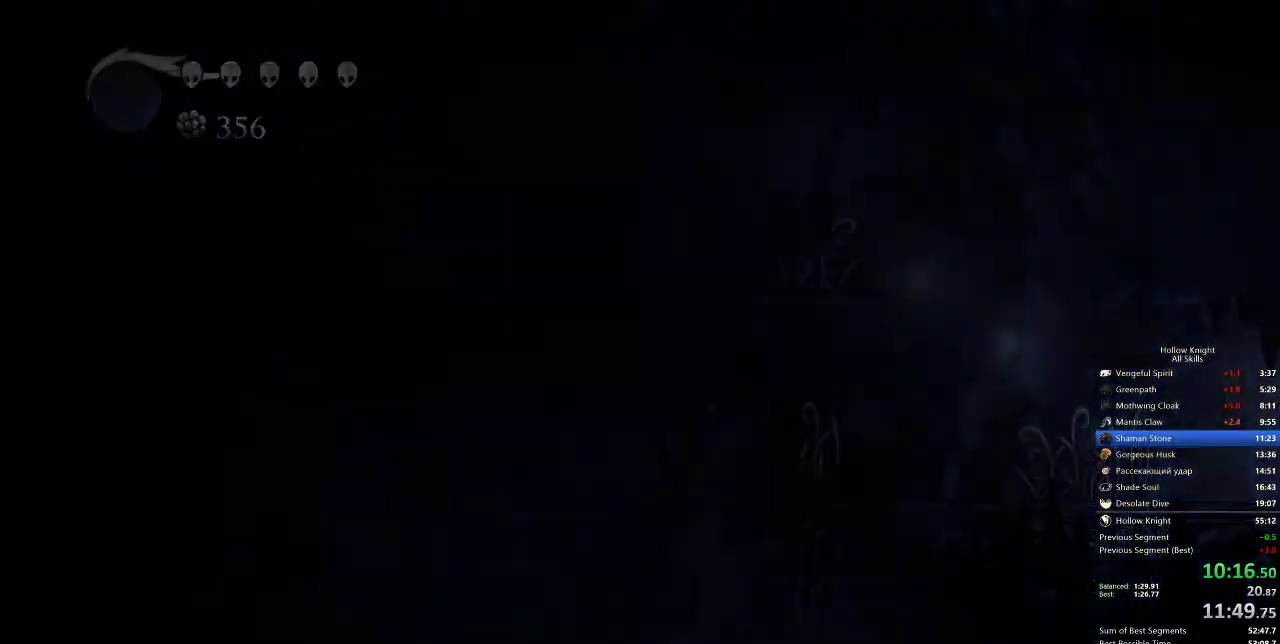
{"keys": ["right"], "events": []}
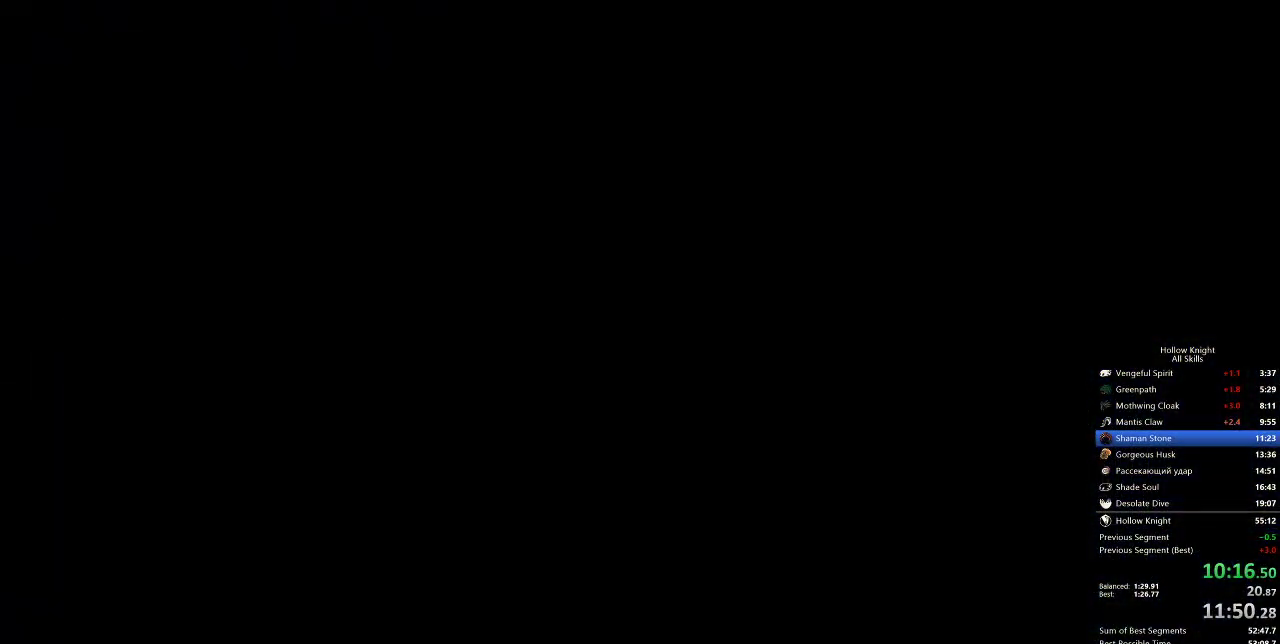
{"keys": ["right"], "events": []}
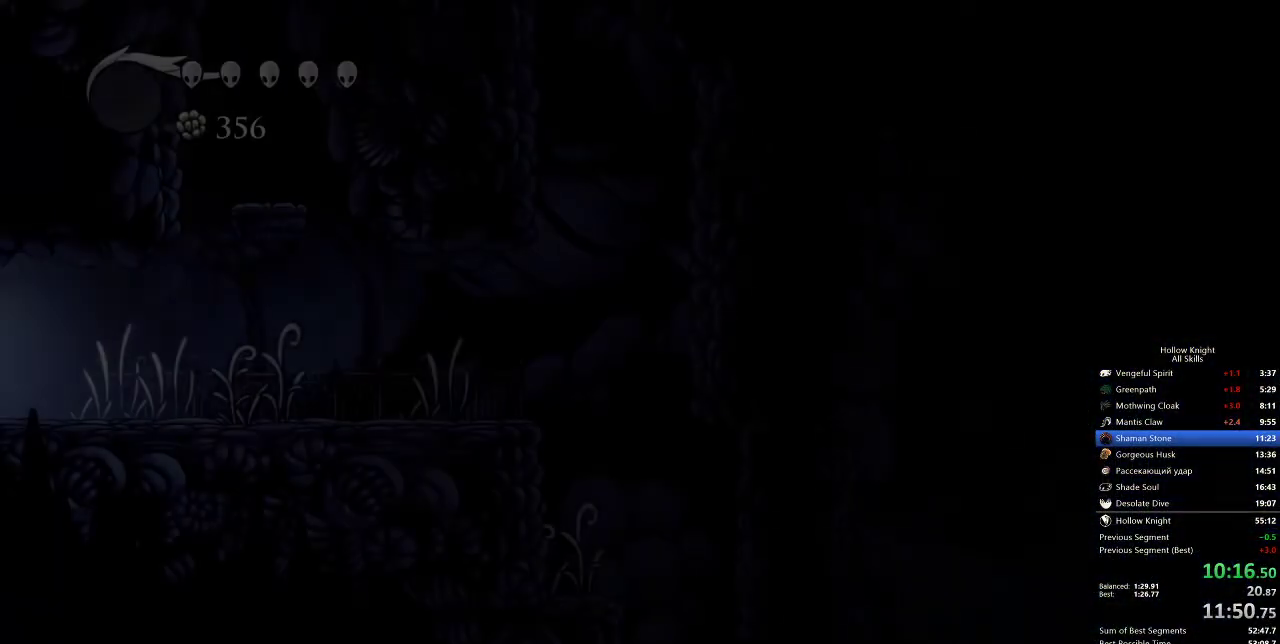
{"keys": ["dash", "right"], "events": [[467, "dash", "down"]]}
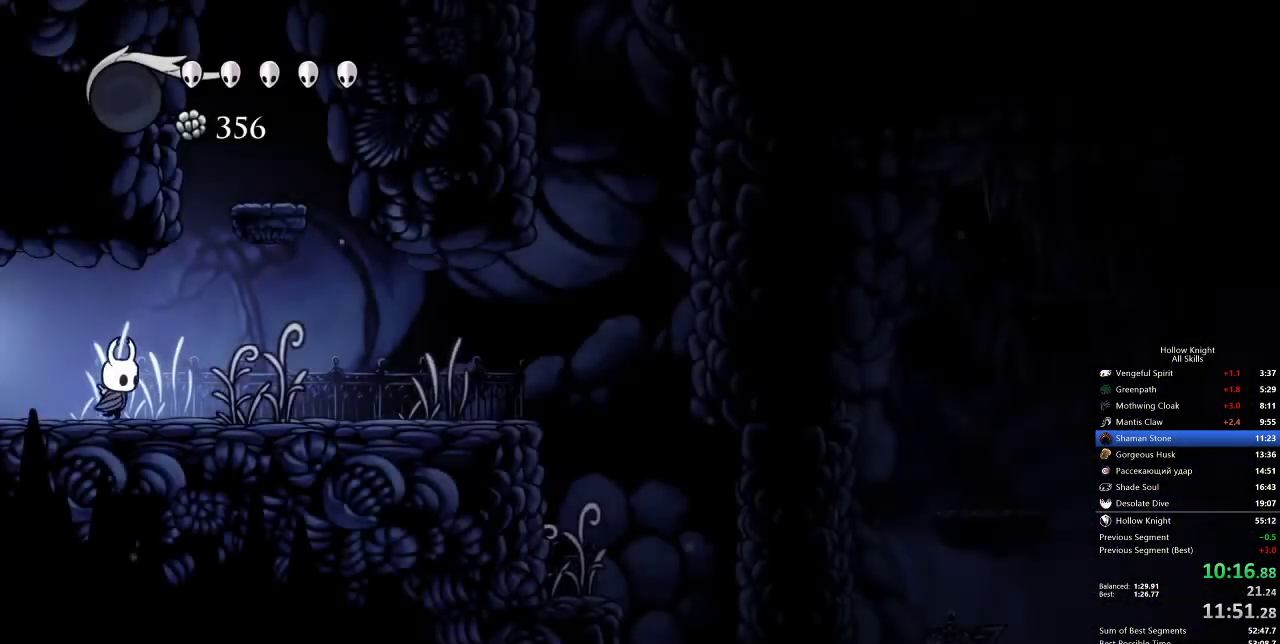
{"keys": ["right"], "events": [[83, "dash", "up"], [350, "dash", "down"], [433, "dash", "up"]]}
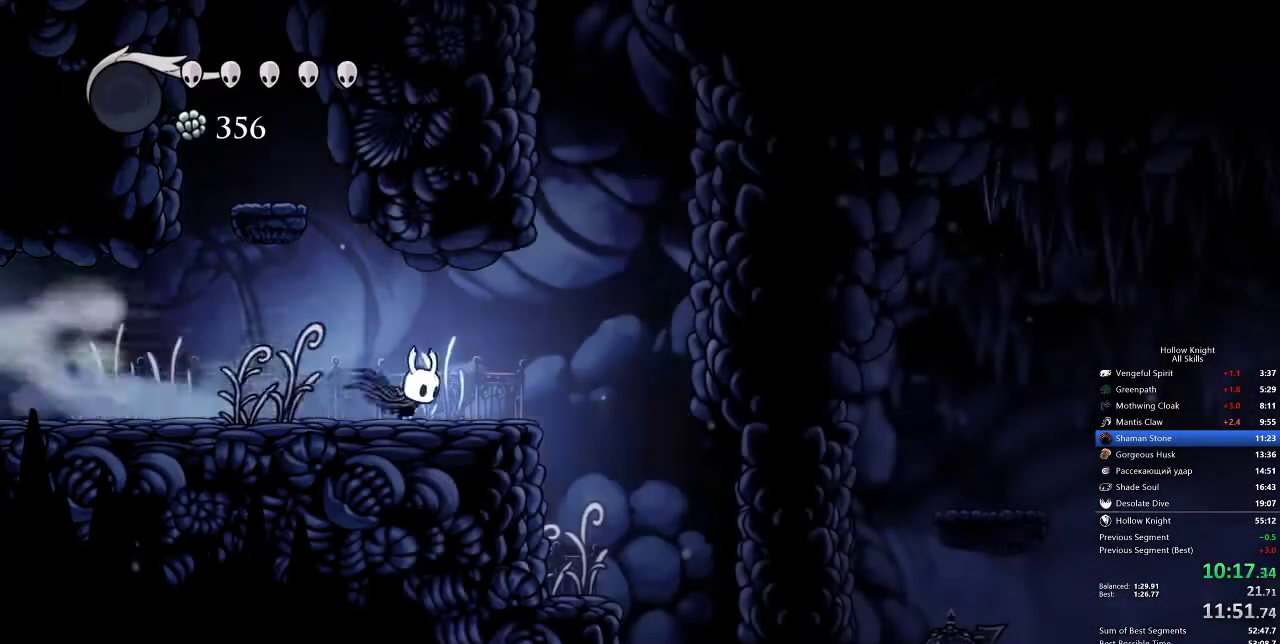
{"keys": ["right"], "events": [[133, "jump", "down"], [233, "jump", "up"]]}
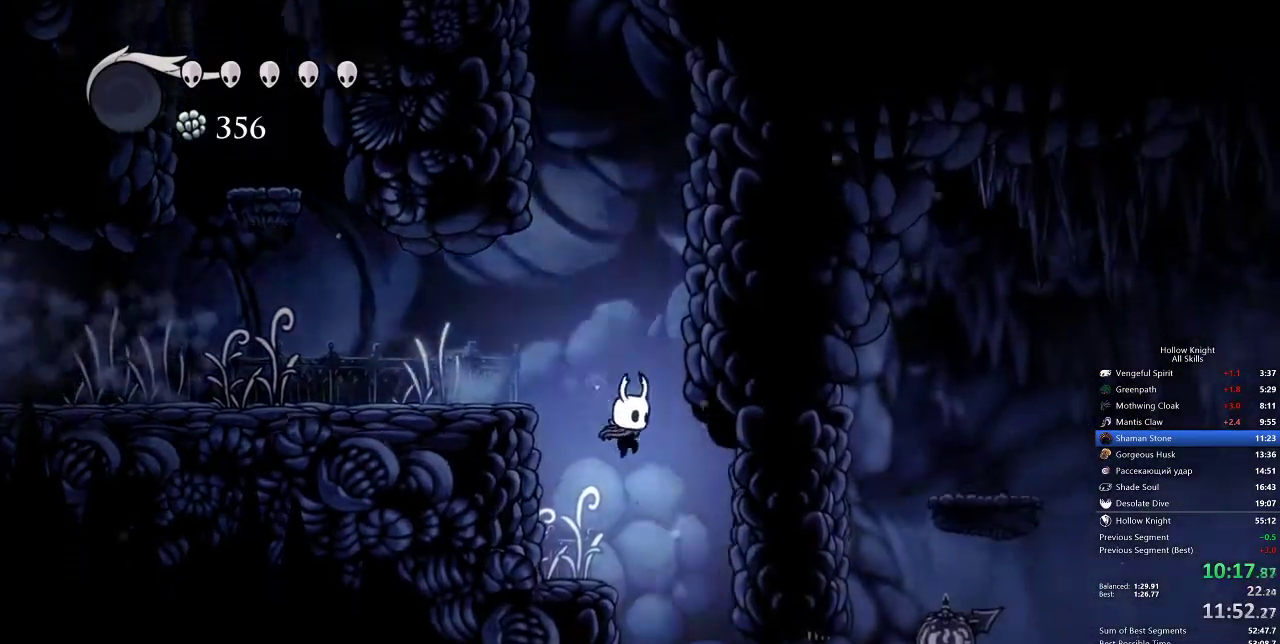
{"keys": ["dash", "right"], "events": [[83, "right", "up"], [350, "right", "down"], [433, "dash", "down"]]}
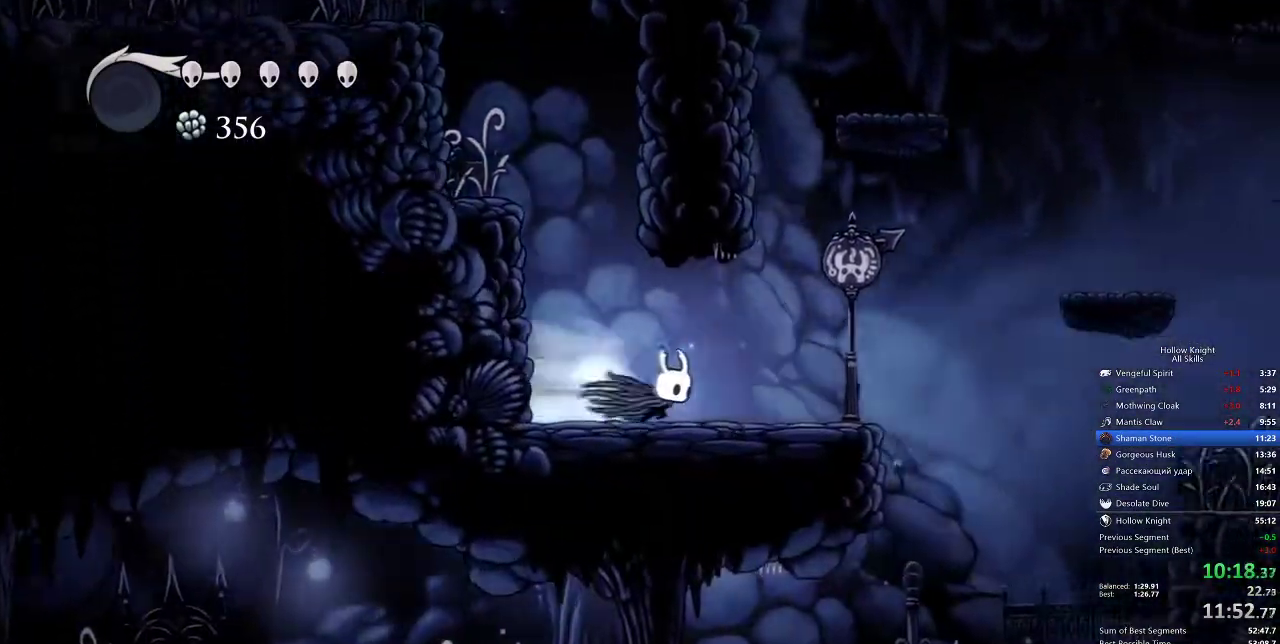
{"keys": ["dash", "right"], "events": [[100, "dash", "up"], [217, "jump", "down"], [500, "dash", "down"], [500, "jump", "up"]]}
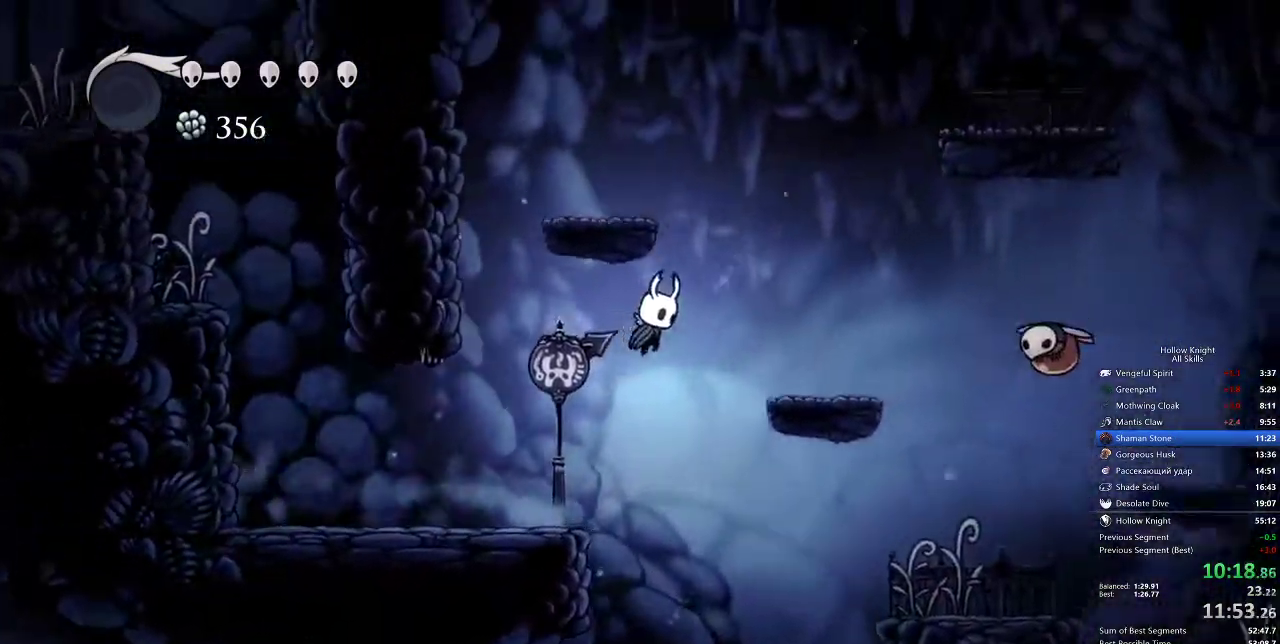
{"keys": ["nail", "right", "up"], "events": [[150, "dash", "up"], [383, "up", "down"], [500, "nail", "down"]]}